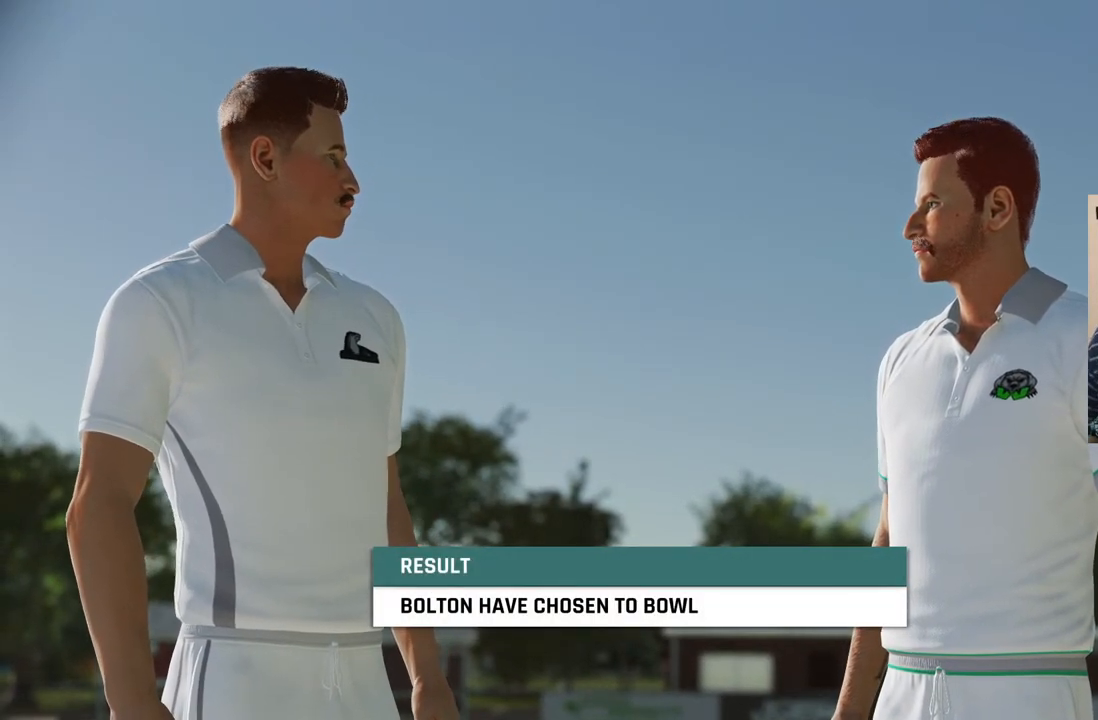
Gameplay with a controller (PlayStation layout); each line is a JSON object with the inputs held at the frame after it. "events" lists button and stick changes between this image and that frame as [ms after this image, input, new state], when the widget could be followed in between. Not read: L1 L2 L3 R1 R2 R3.
{"buttons": [], "left_stick": "center", "right_stick": "center", "events": [[167, "CROSS", "down"], [350, "CROSS", "up"]]}
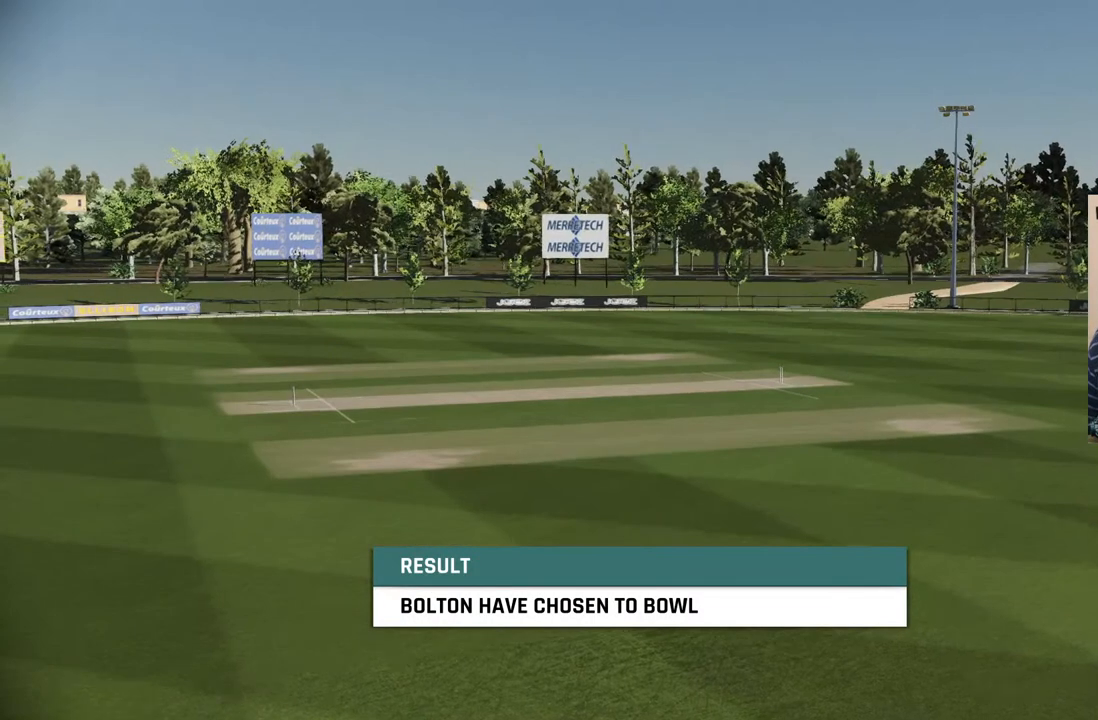
{"buttons": [], "left_stick": "center", "right_stick": "center", "events": []}
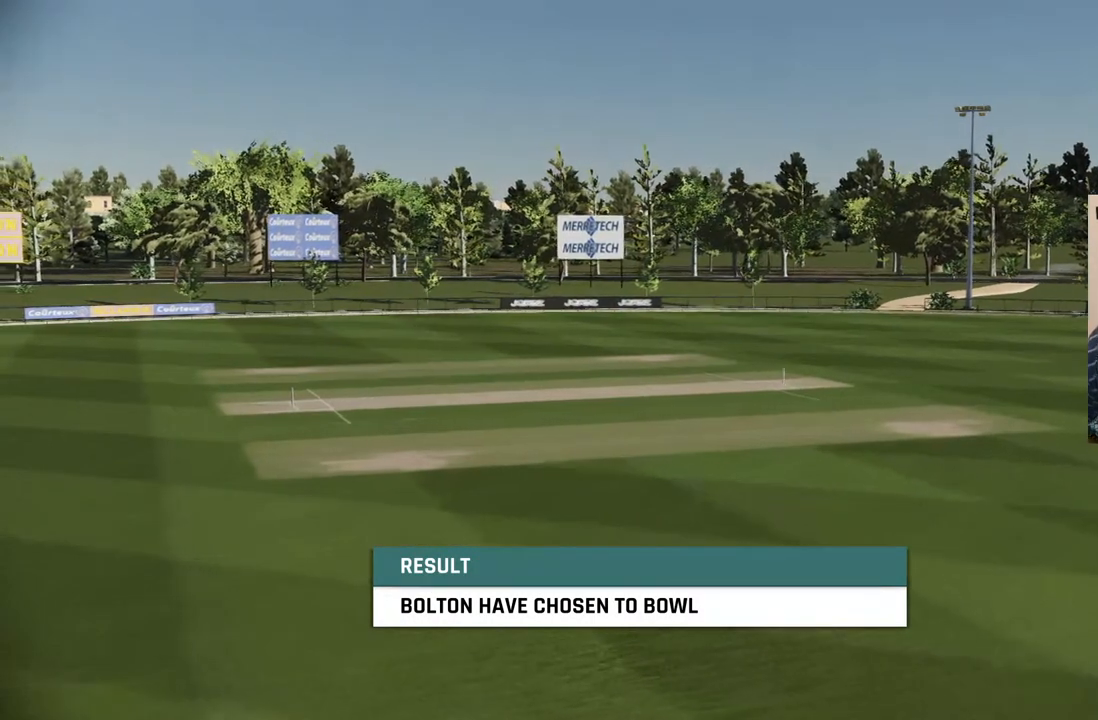
{"buttons": [], "left_stick": "center", "right_stick": "center", "events": [[83, "CROSS", "down"], [250, "CROSS", "up"]]}
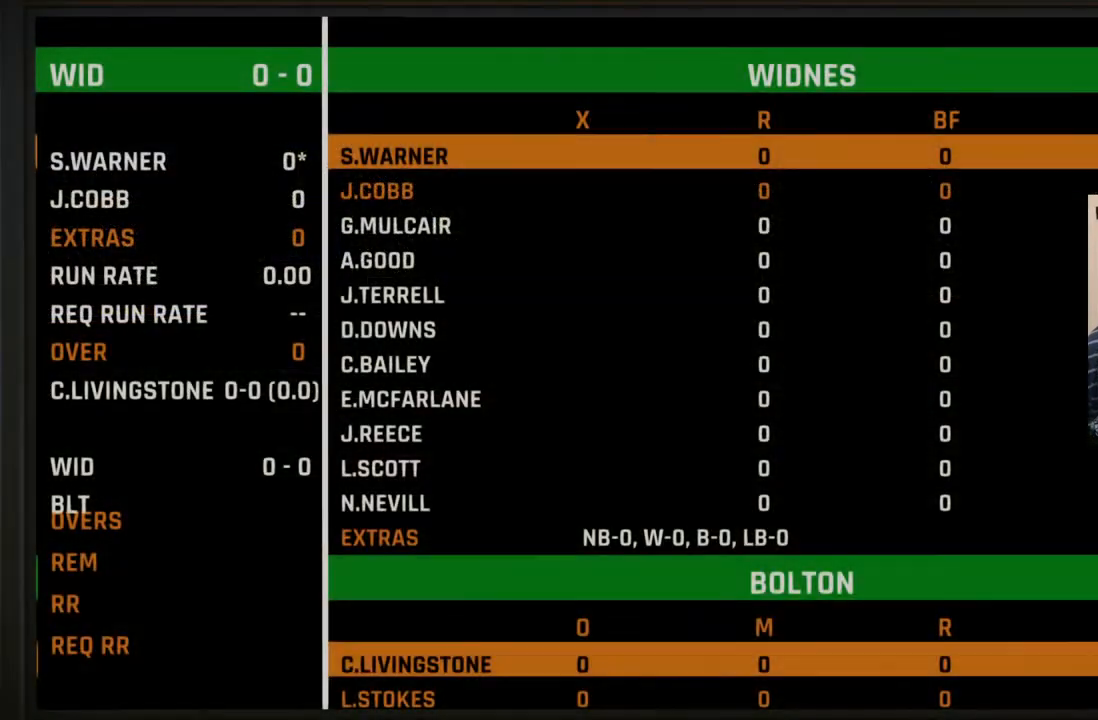
{"buttons": [], "left_stick": "center", "right_stick": "center", "events": []}
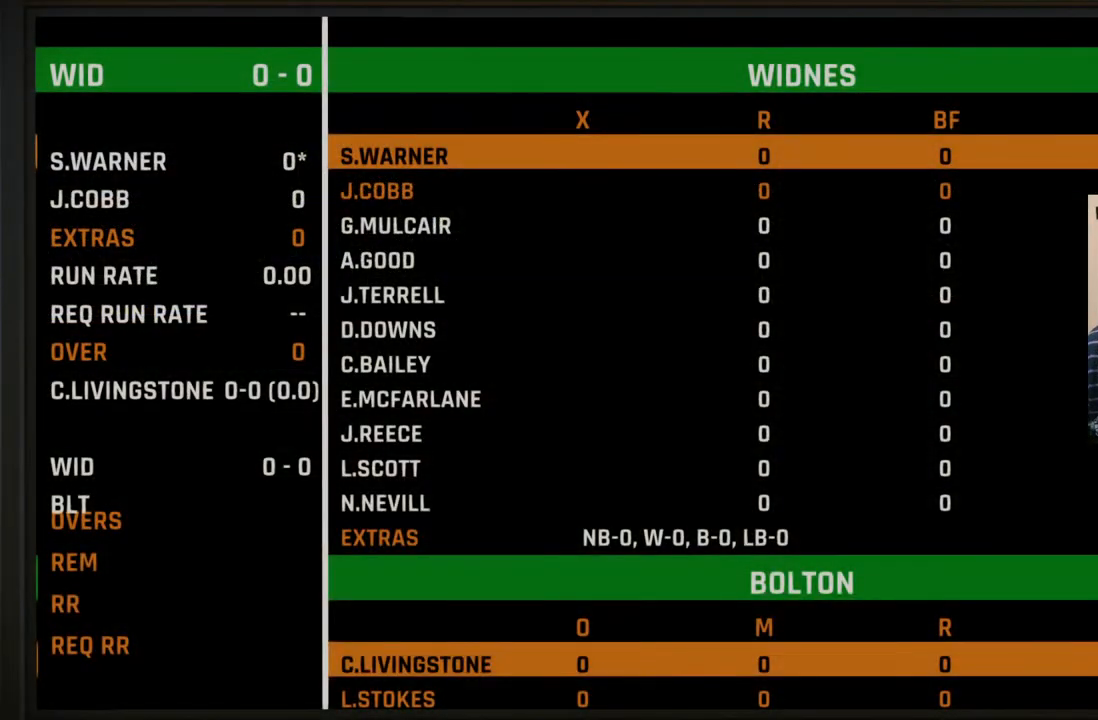
{"buttons": [], "left_stick": "center", "right_stick": "center", "events": []}
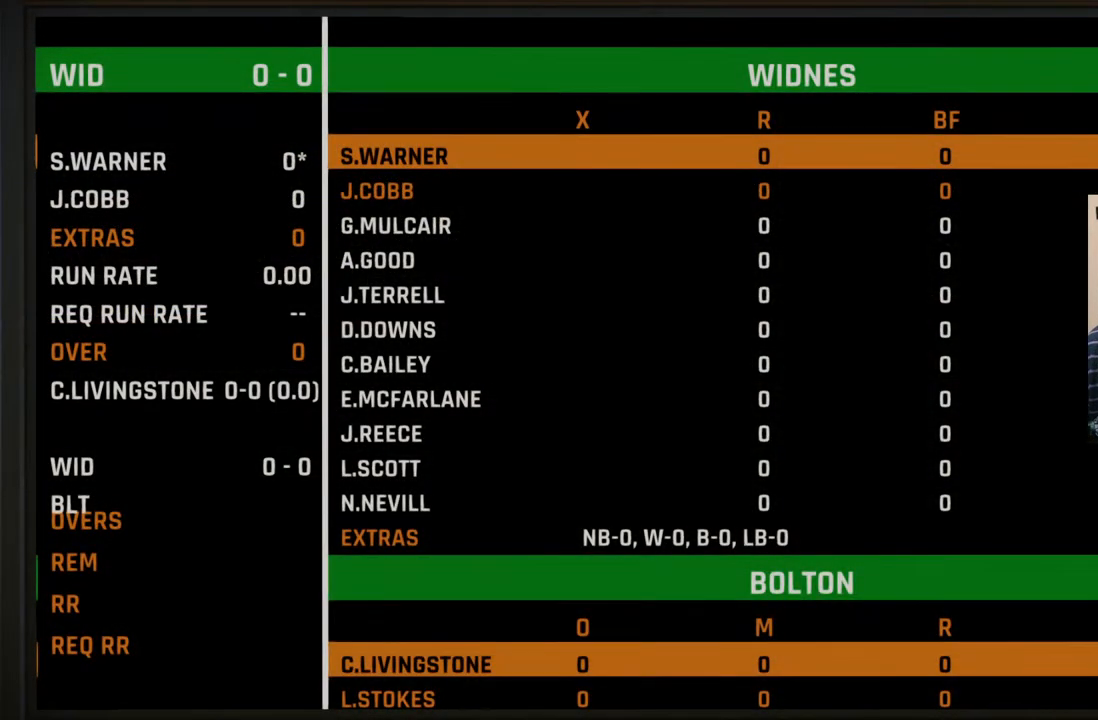
{"buttons": [], "left_stick": "center", "right_stick": "center", "events": [[117, "CROSS", "down"], [300, "CROSS", "up"]]}